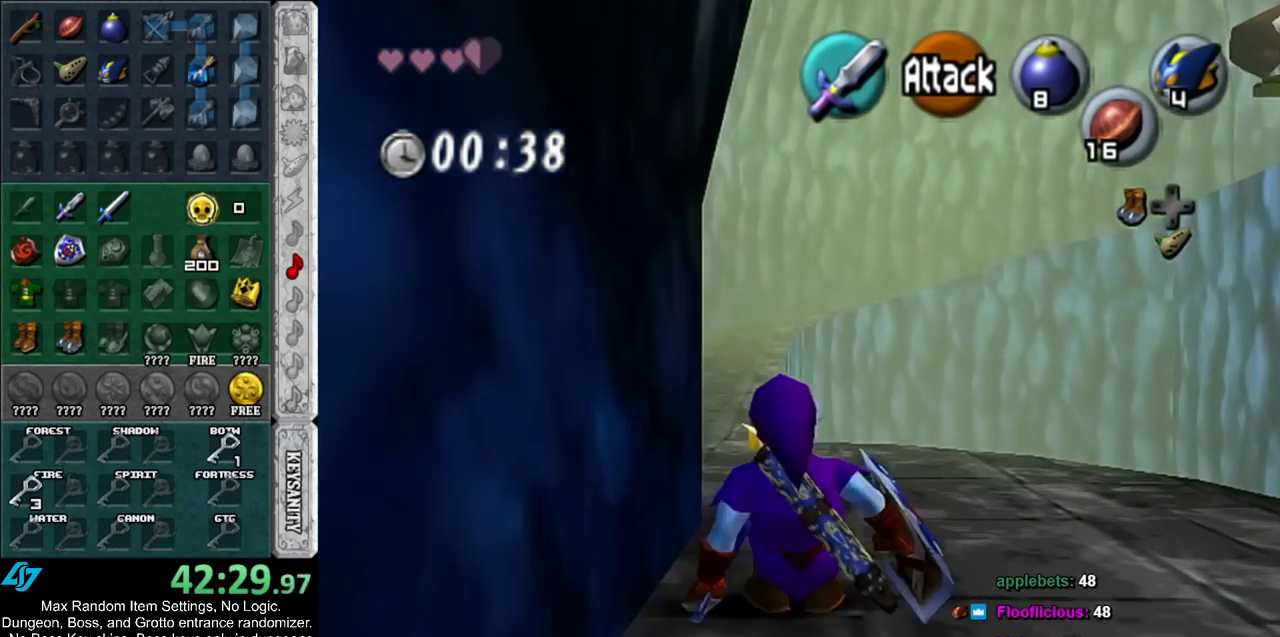
Gameplay with a controller (Nintendo layout); each line is a JSON object with the inputs held at the frame after it. "events" lists button and stick changes between this image and that frame as [ms after this image, input, new state], when the widget could be followed in between. Not read: L2 L3 R3.
{"buttons": [], "left_stick": "up", "right_stick": "center", "events": [[150, "A", "down"], [400, "A", "up"]]}
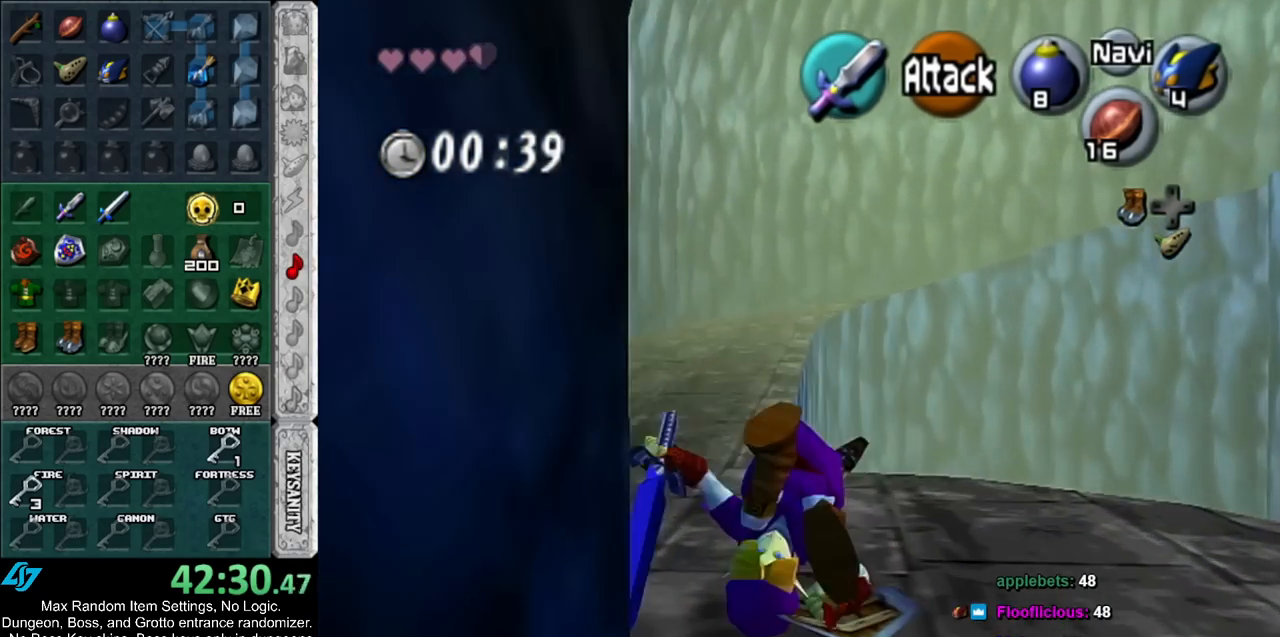
{"buttons": ["A"], "left_stick": "up", "right_stick": "center", "events": [[467, "A", "down"]]}
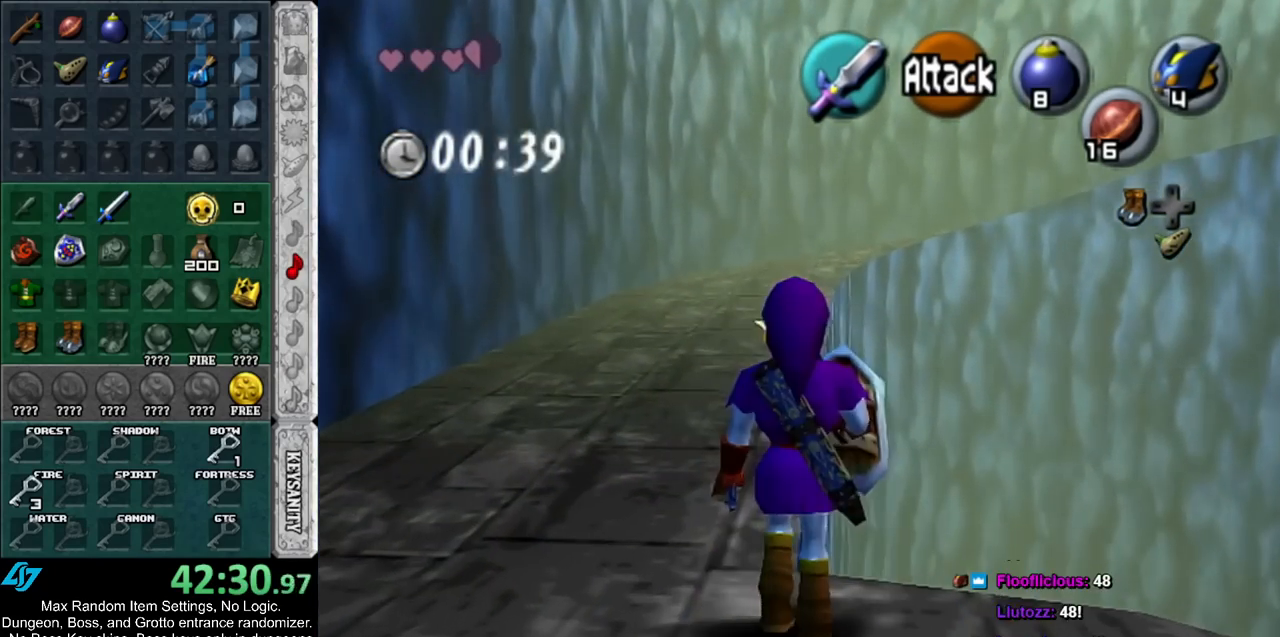
{"buttons": [], "left_stick": "up", "right_stick": "center", "events": [[167, "A", "up"]]}
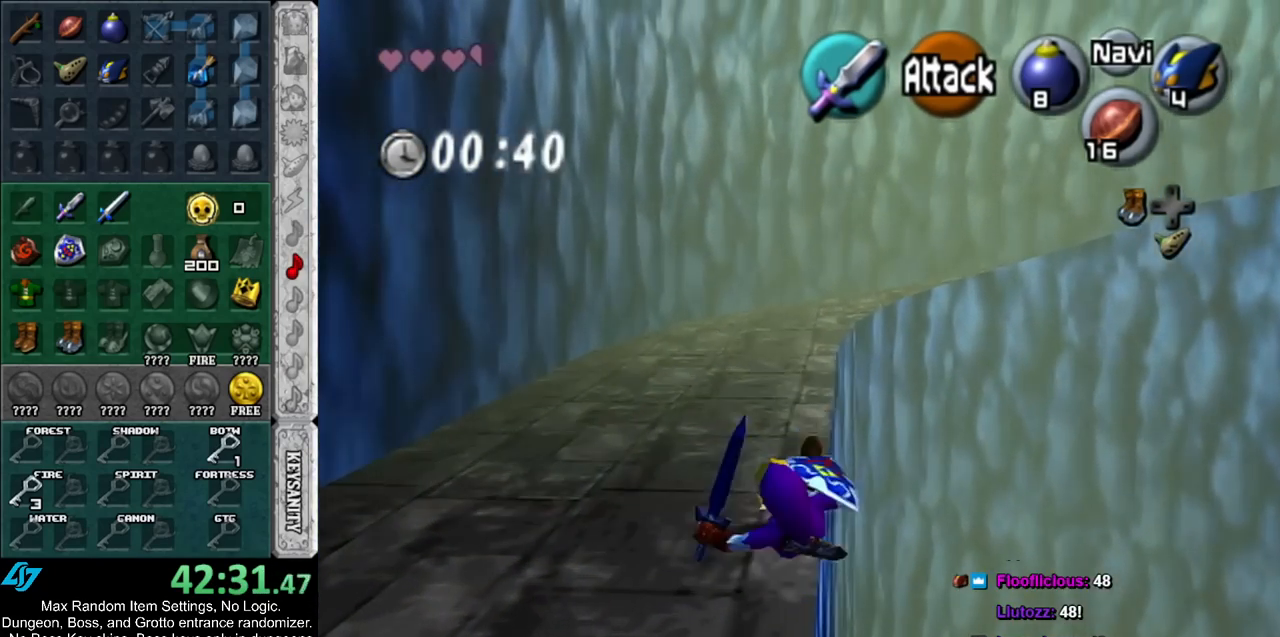
{"buttons": [], "left_stick": "up", "right_stick": "center", "events": [[317, "A", "down"], [500, "A", "up"]]}
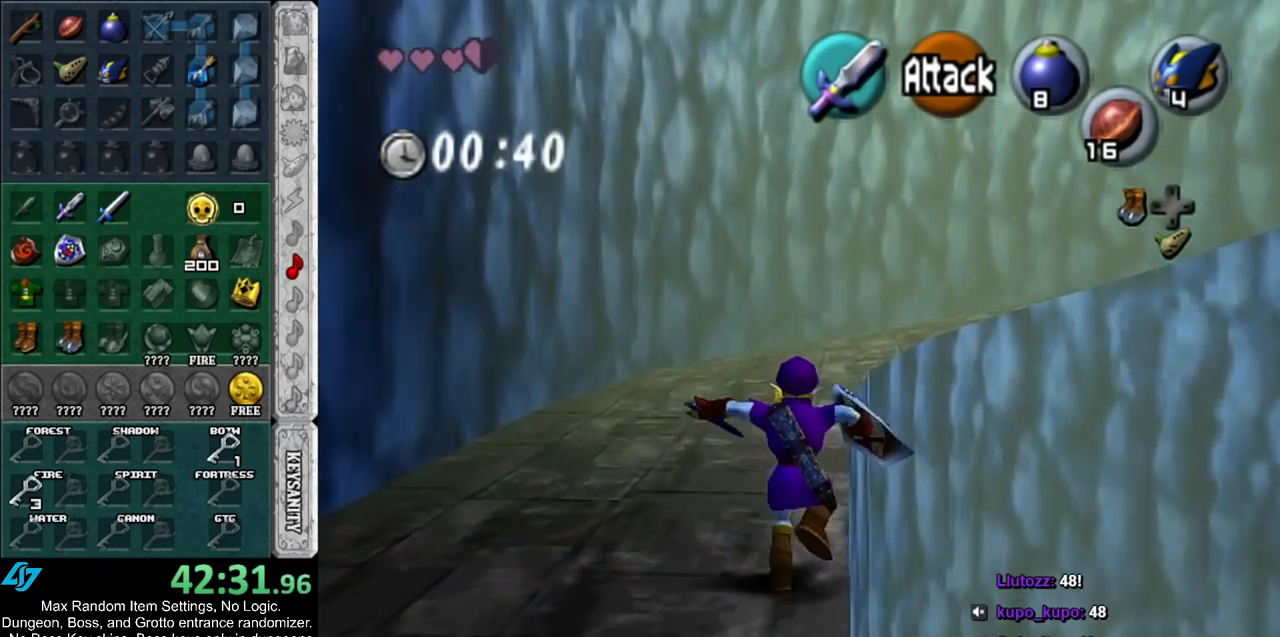
{"buttons": [], "left_stick": "up", "right_stick": "center", "events": []}
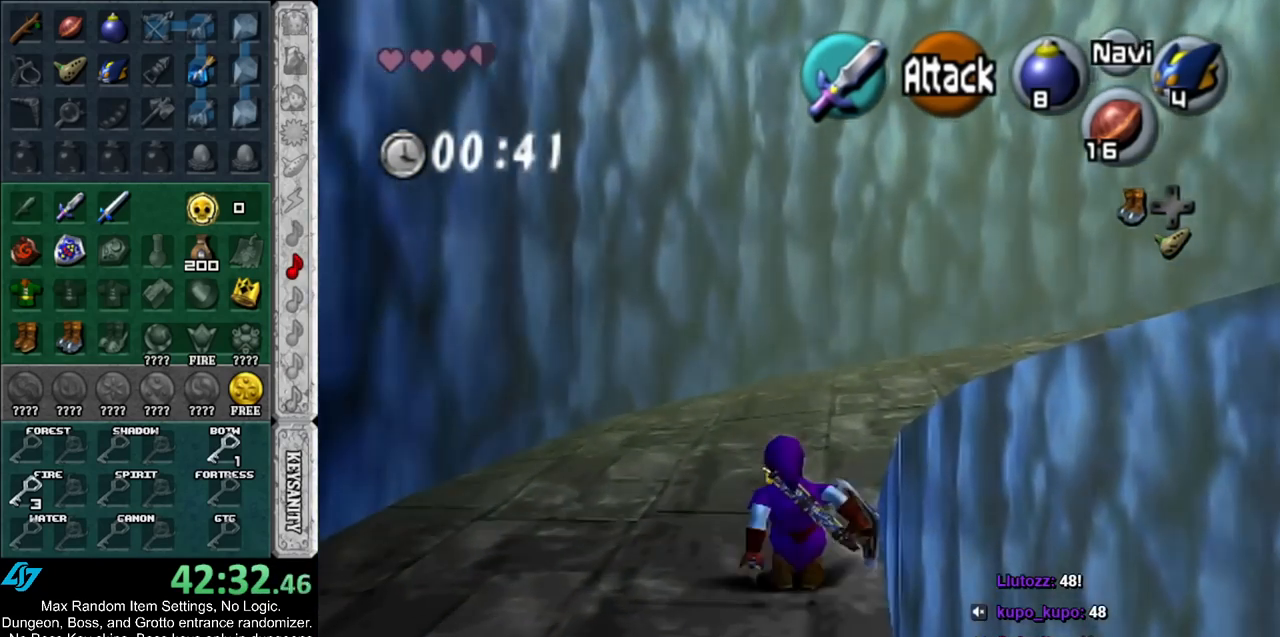
{"buttons": [], "left_stick": "up", "right_stick": "center", "events": [[117, "A", "down"], [317, "A", "up"]]}
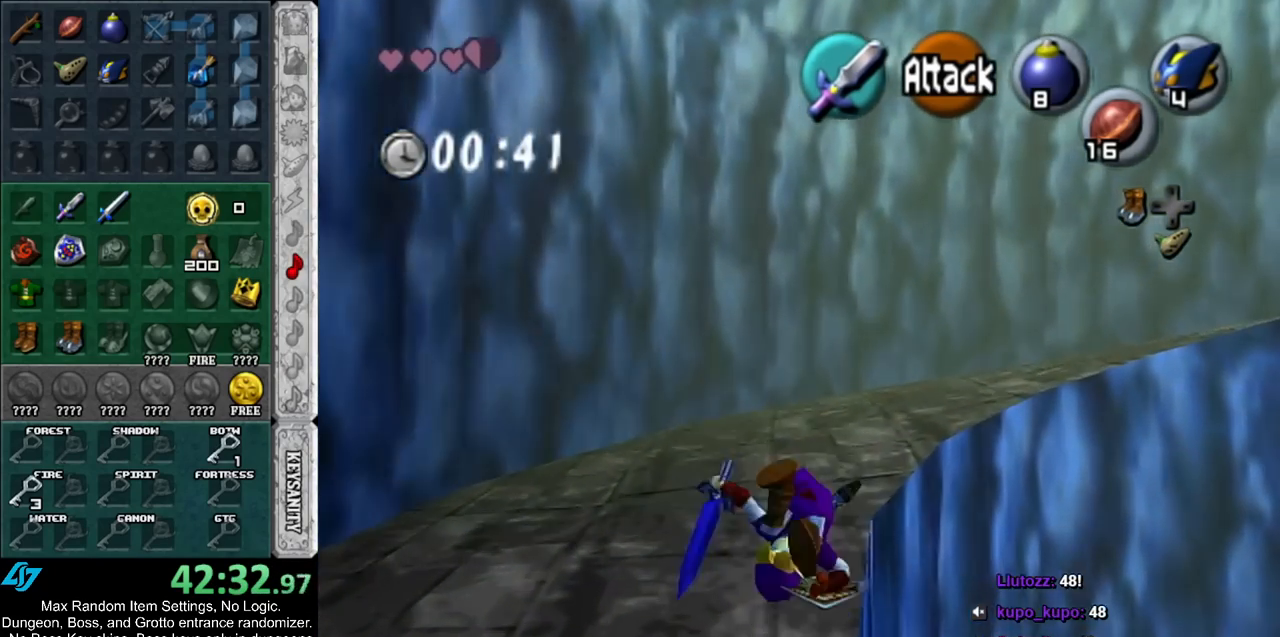
{"buttons": ["A"], "left_stick": "up-right", "right_stick": "center", "events": [[167, "left_stick", "up-right"], [433, "A", "down"]]}
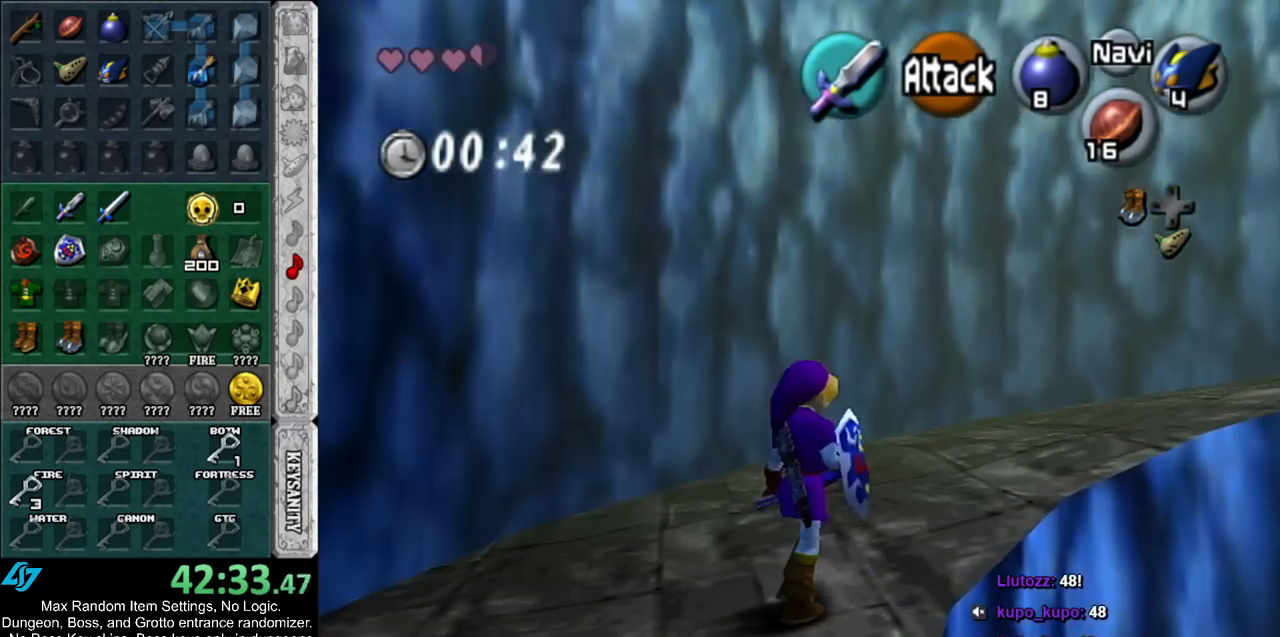
{"buttons": [], "left_stick": "up-right", "right_stick": "center", "events": [[33, "L1", "down"], [133, "A", "up"], [217, "left_stick", "up"], [250, "L1", "up"], [500, "left_stick", "up-right"]]}
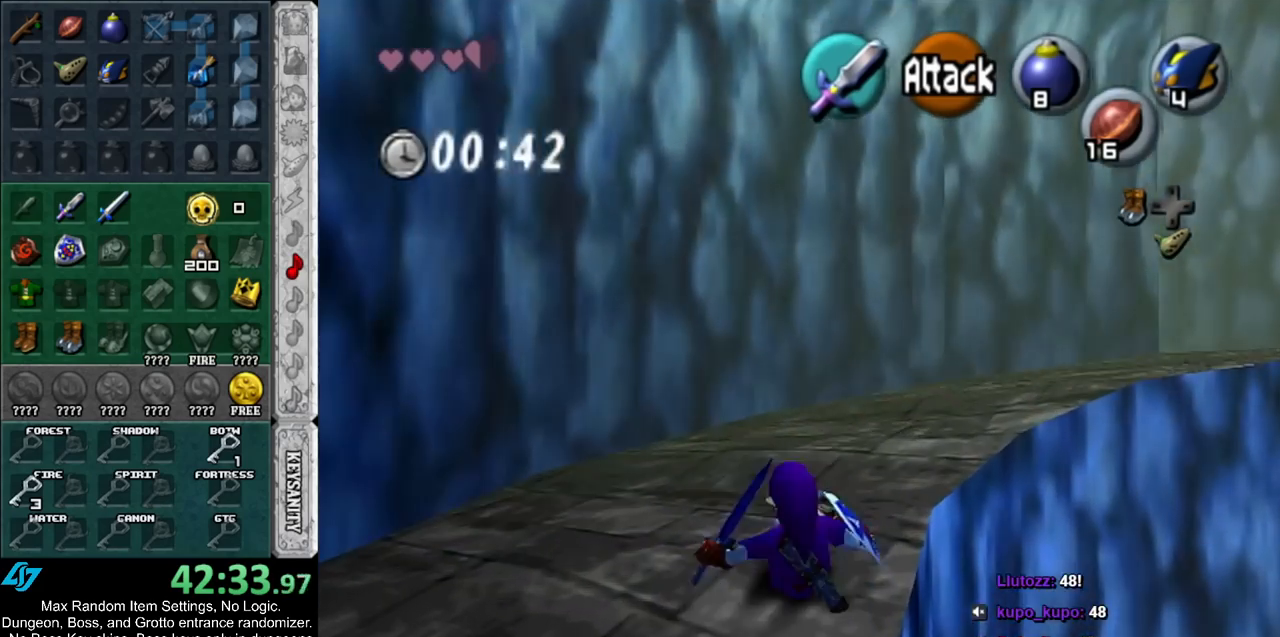
{"buttons": [], "left_stick": "up-right", "right_stick": "center", "events": [[250, "A", "down"], [467, "A", "up"]]}
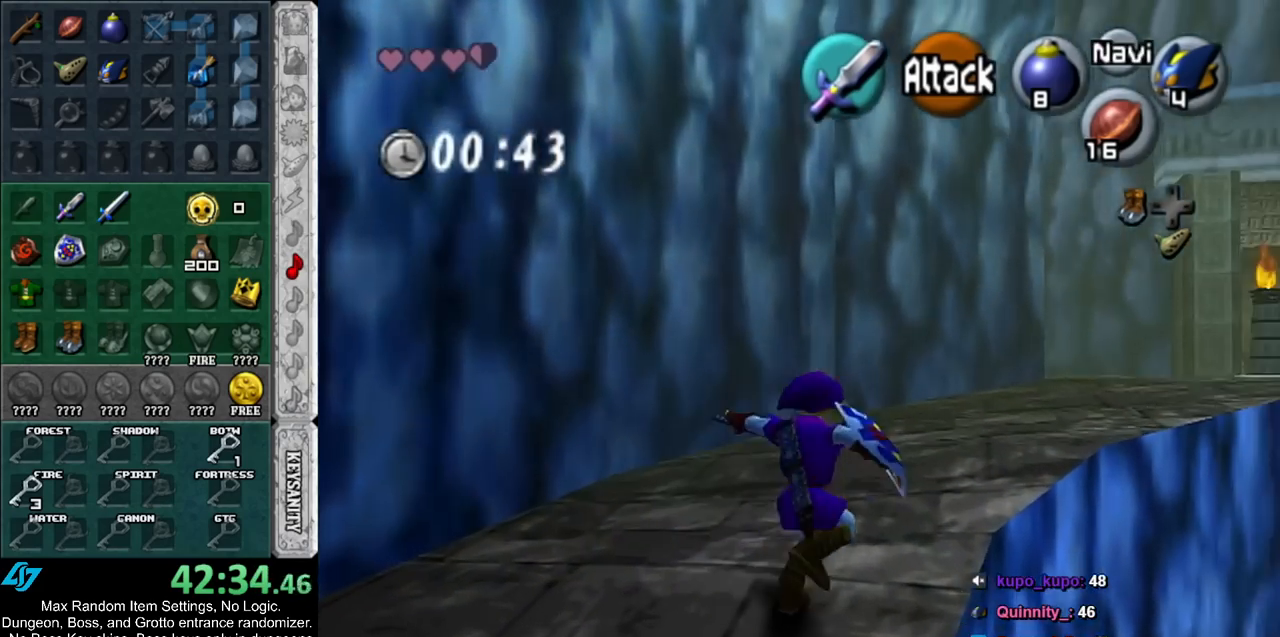
{"buttons": [], "left_stick": "up-right", "right_stick": "center", "events": []}
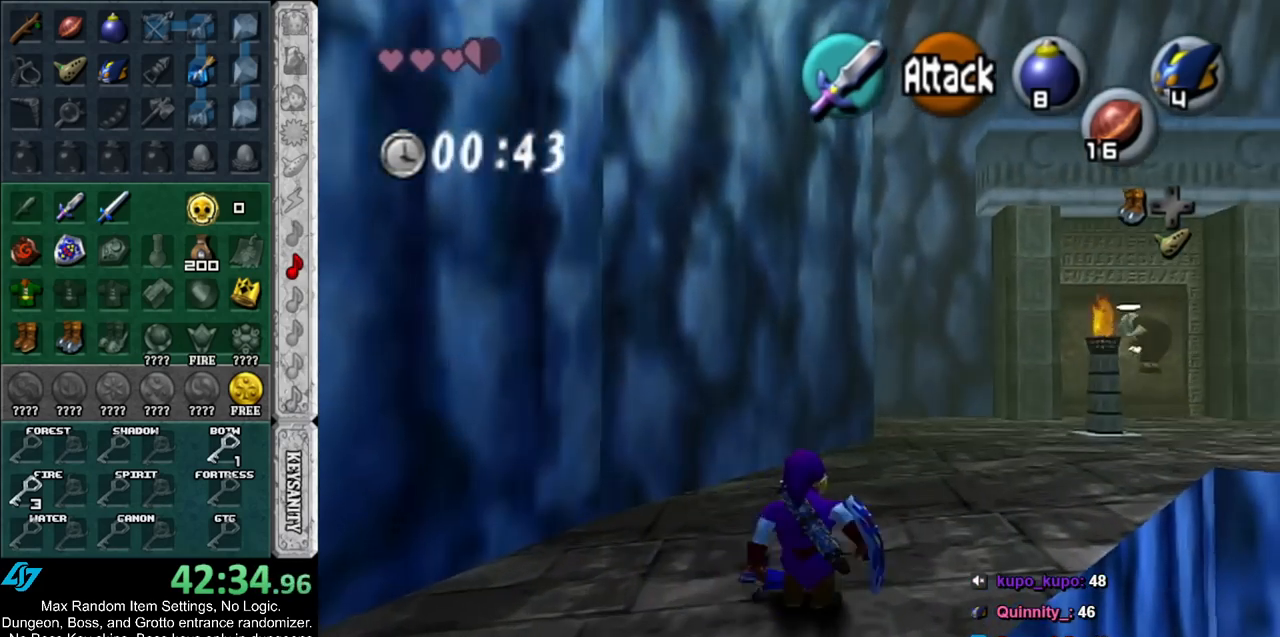
{"buttons": [], "left_stick": "up-right", "right_stick": "center", "events": [[100, "A", "down"], [300, "A", "up"]]}
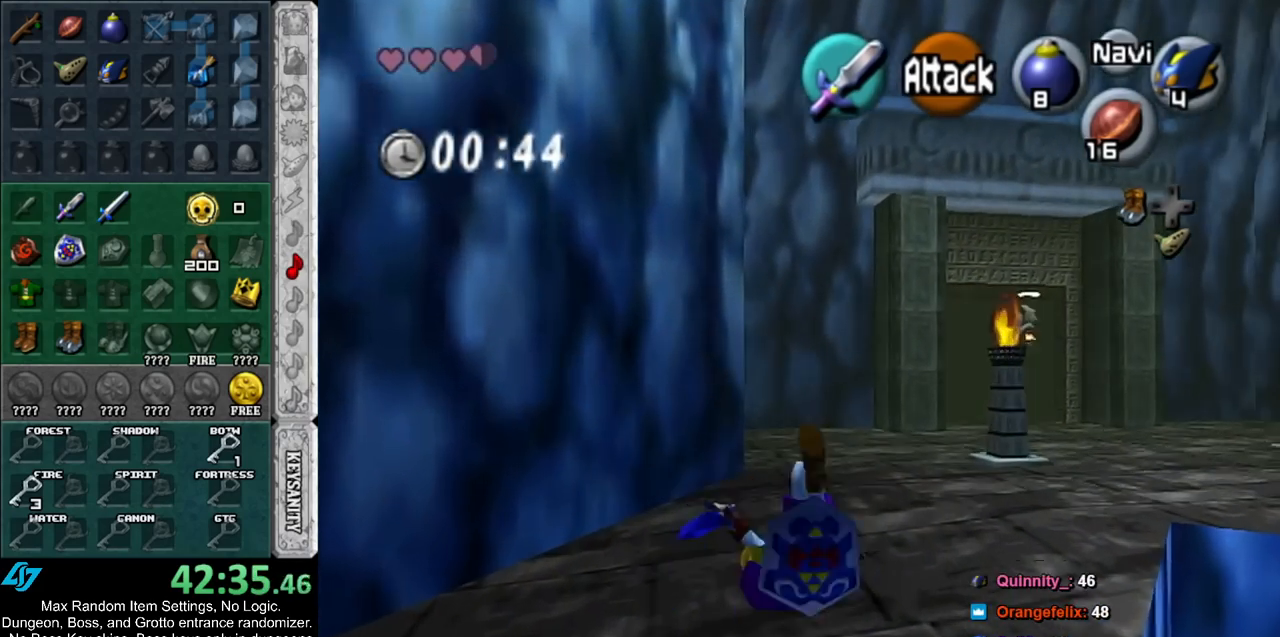
{"buttons": ["A"], "left_stick": "up", "right_stick": "center", "events": [[133, "left_stick", "up"], [417, "A", "down"]]}
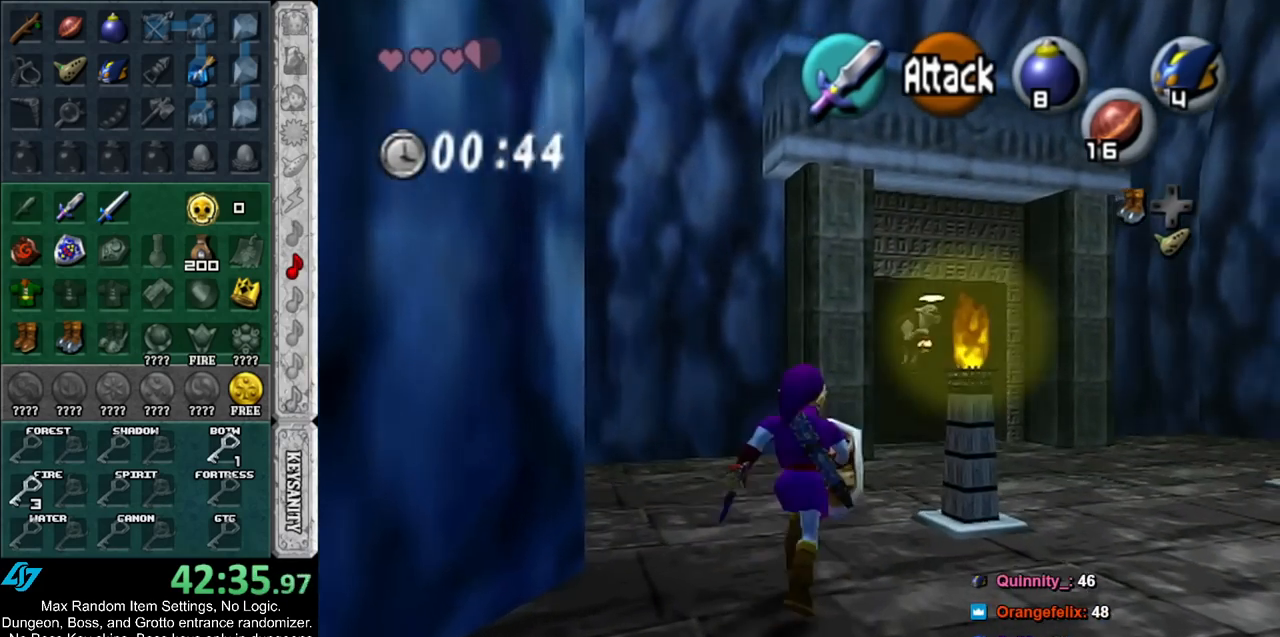
{"buttons": [], "left_stick": "up", "right_stick": "center", "events": [[117, "A", "up"]]}
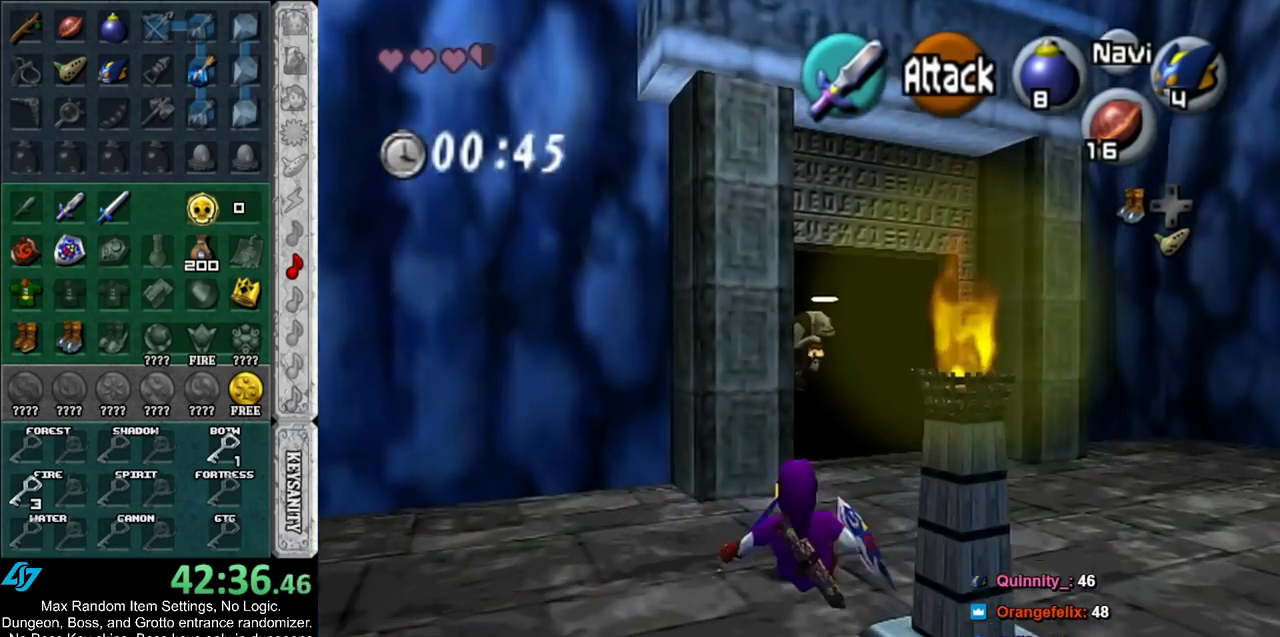
{"buttons": ["A"], "left_stick": "up", "right_stick": "center", "events": [[300, "A", "down"]]}
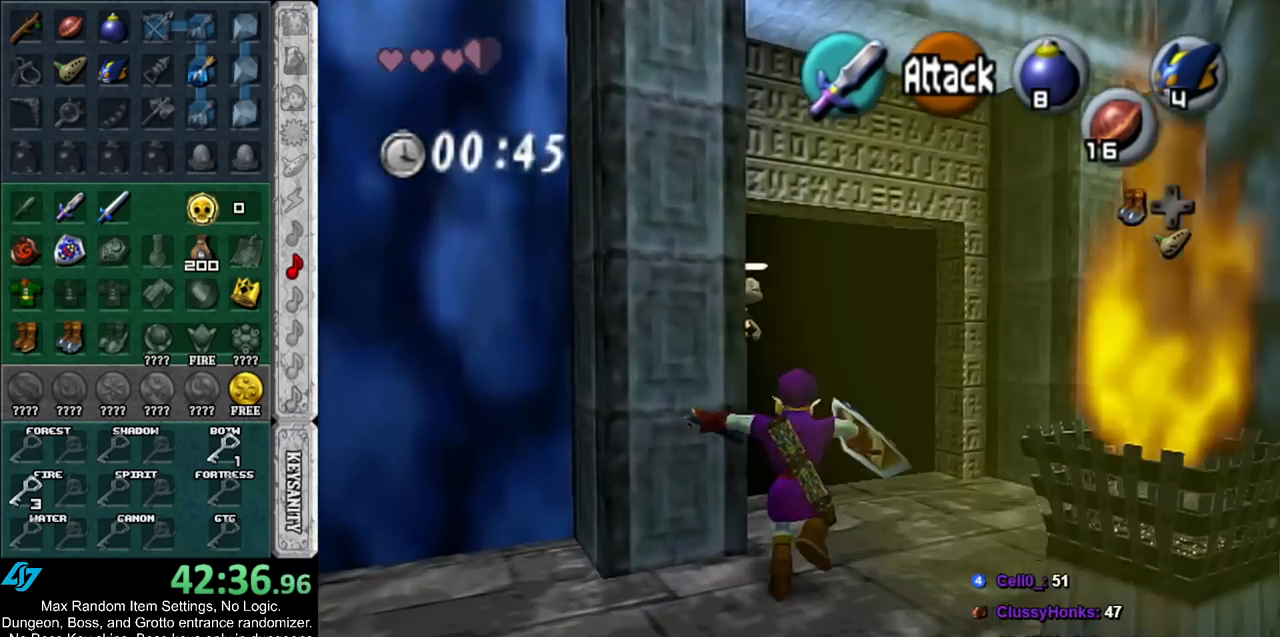
{"buttons": [], "left_stick": "up", "right_stick": "center", "events": [[33, "A", "up"]]}
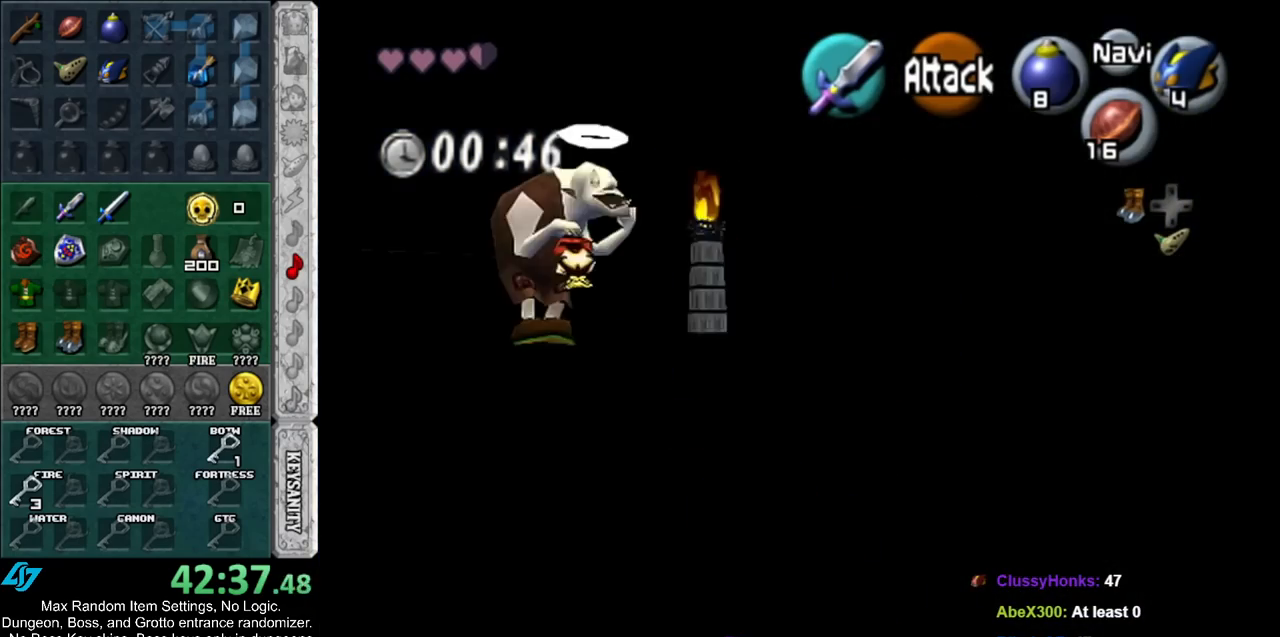
{"buttons": [], "left_stick": "up", "right_stick": "center", "events": [[167, "A", "down"], [350, "A", "up"]]}
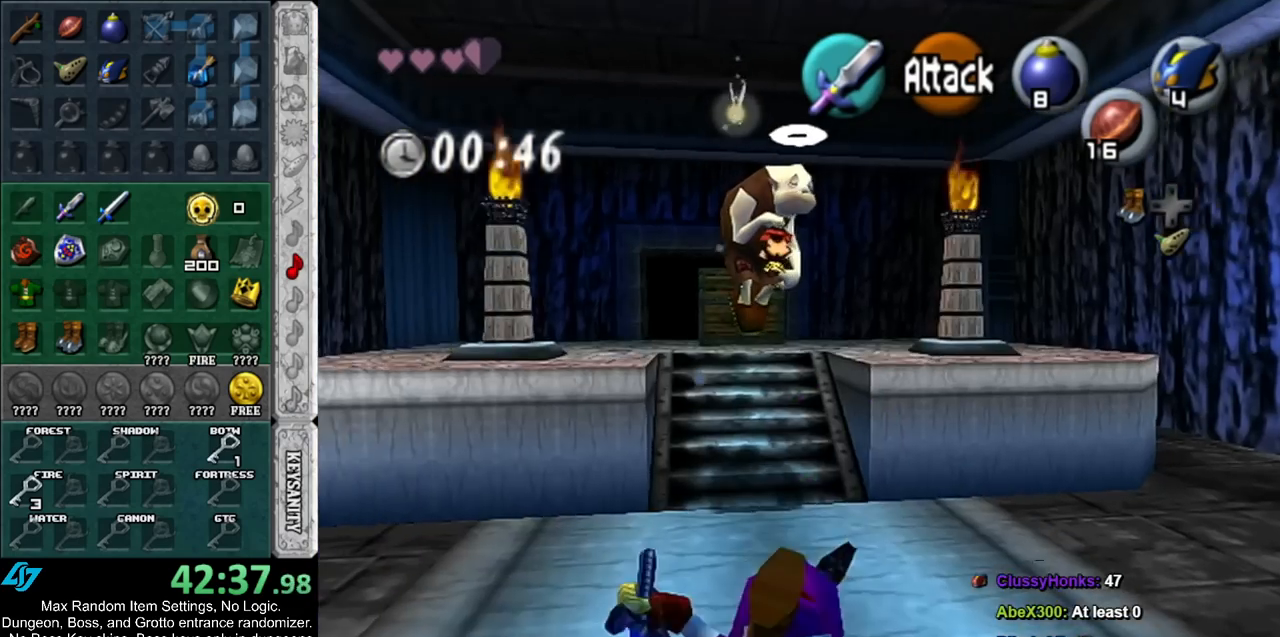
{"buttons": ["A"], "left_stick": "up", "right_stick": "center", "events": [[433, "A", "down"]]}
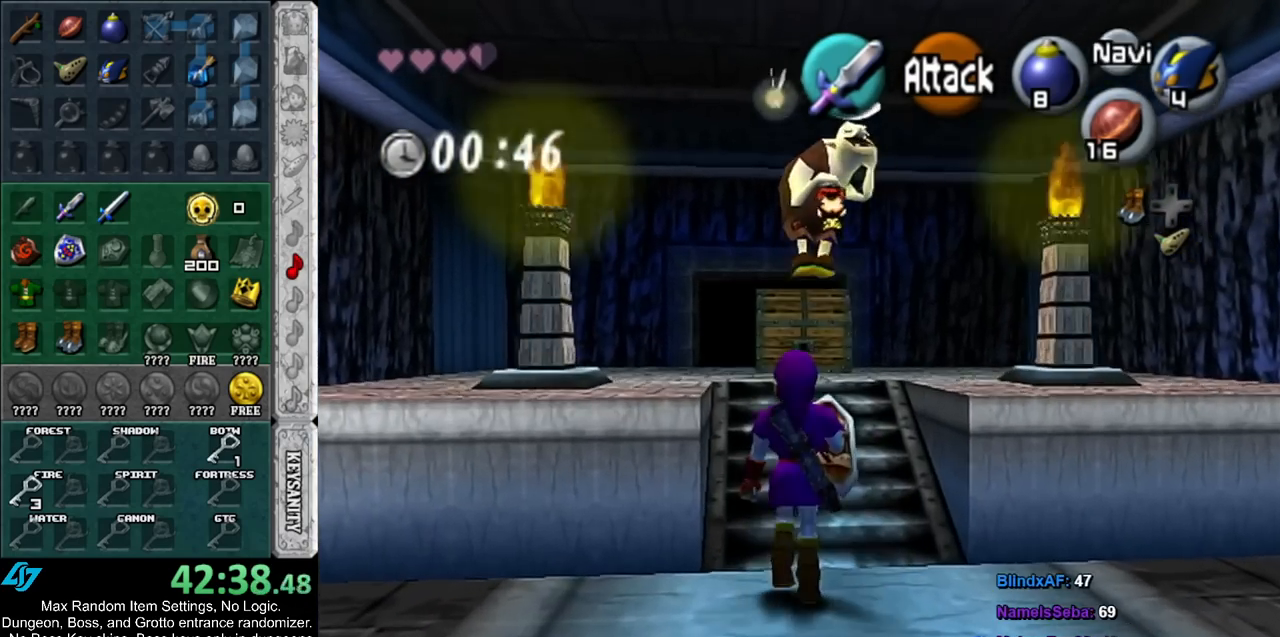
{"buttons": [], "left_stick": "up", "right_stick": "center", "events": [[183, "A", "up"]]}
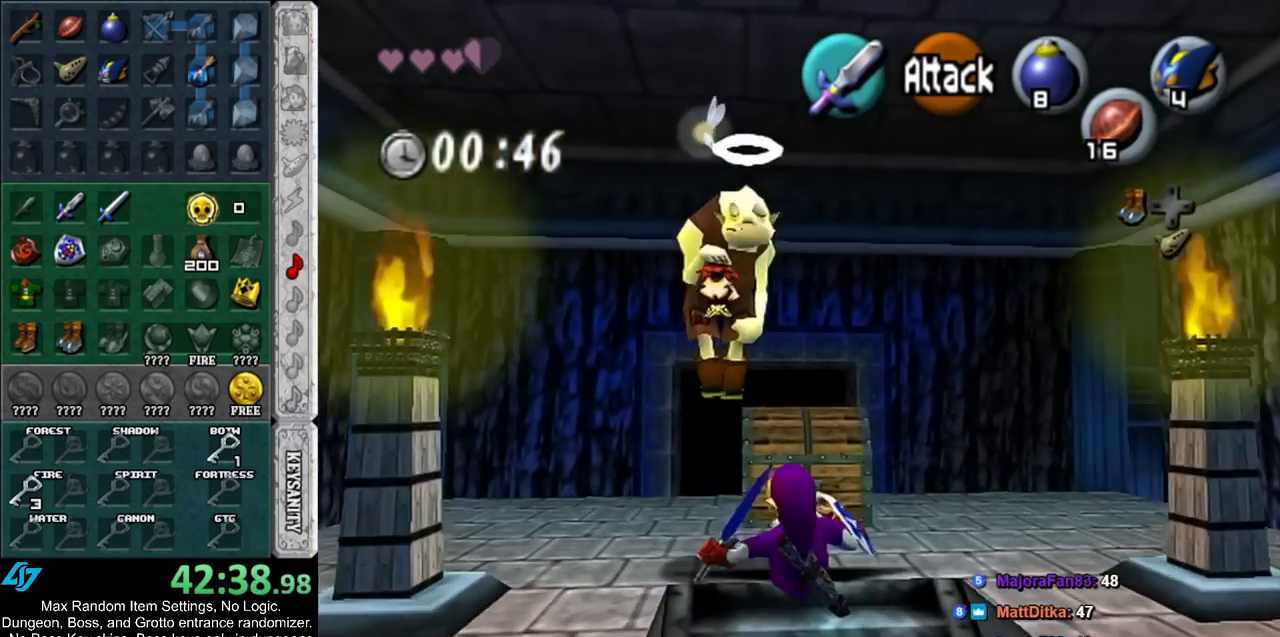
{"buttons": [], "left_stick": "center", "right_stick": "center", "events": [[150, "A", "down"], [217, "A", "up"], [250, "left_stick", "center"], [283, "A", "down"], [333, "A", "up"], [433, "A", "down"], [500, "A", "up"]]}
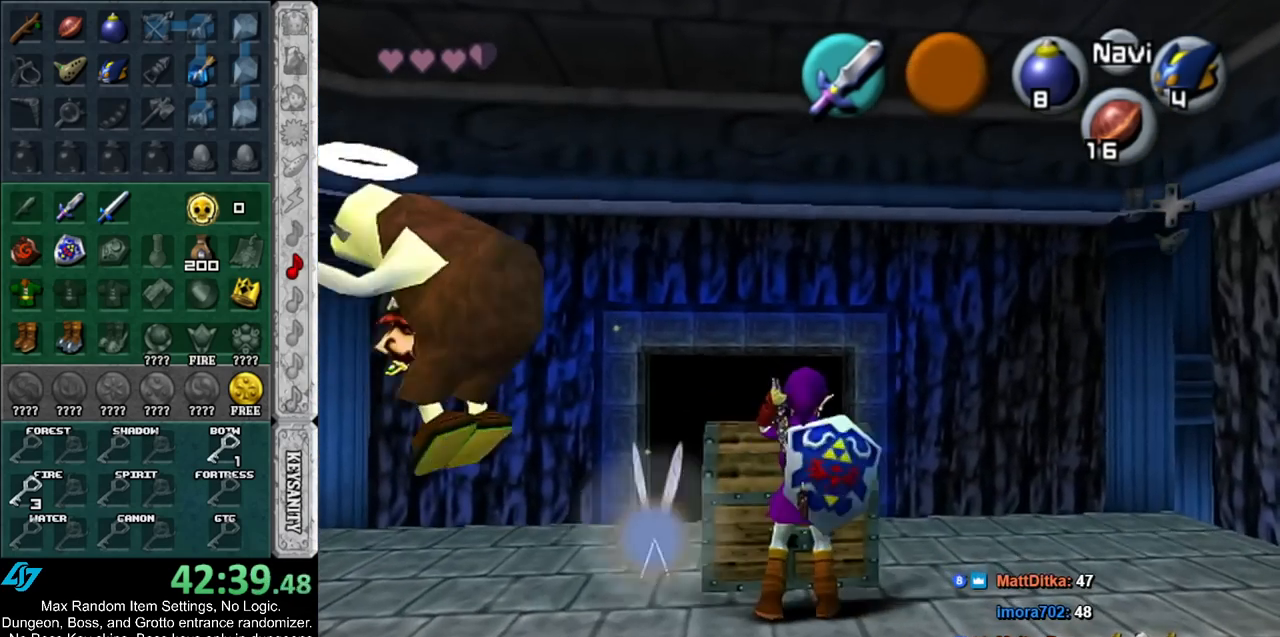
{"buttons": [], "left_stick": "center", "right_stick": "center", "events": [[67, "A", "down"], [117, "A", "up"]]}
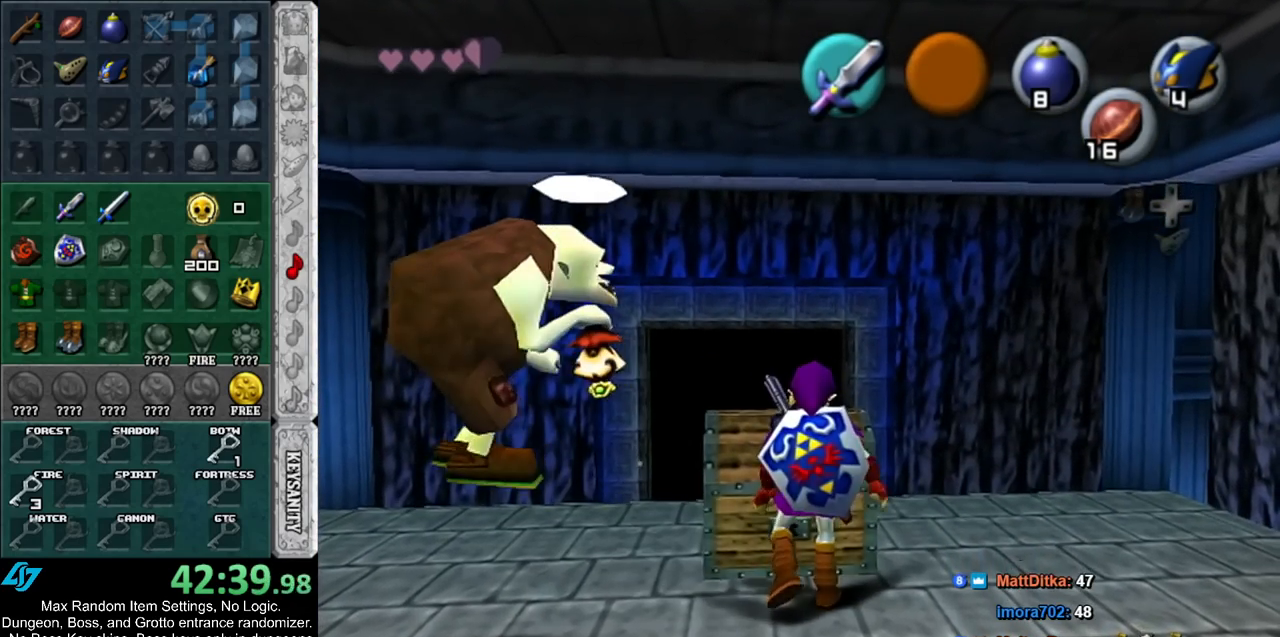
{"buttons": [], "left_stick": "center", "right_stick": "center", "events": []}
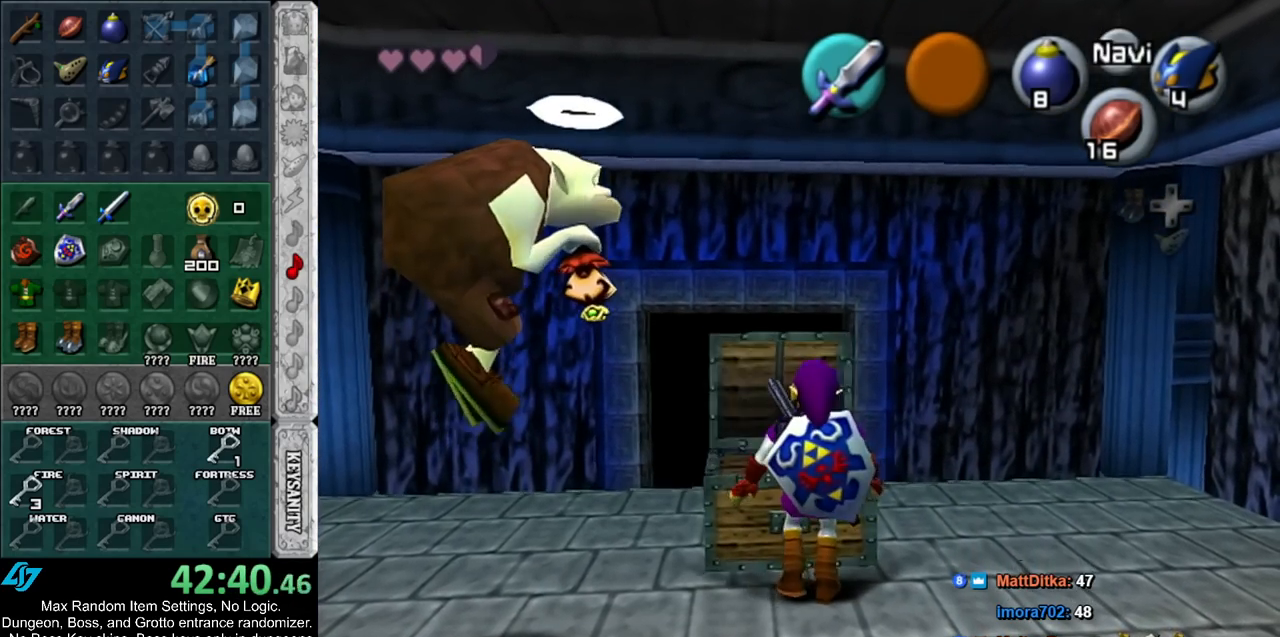
{"buttons": [], "left_stick": "center", "right_stick": "center", "events": []}
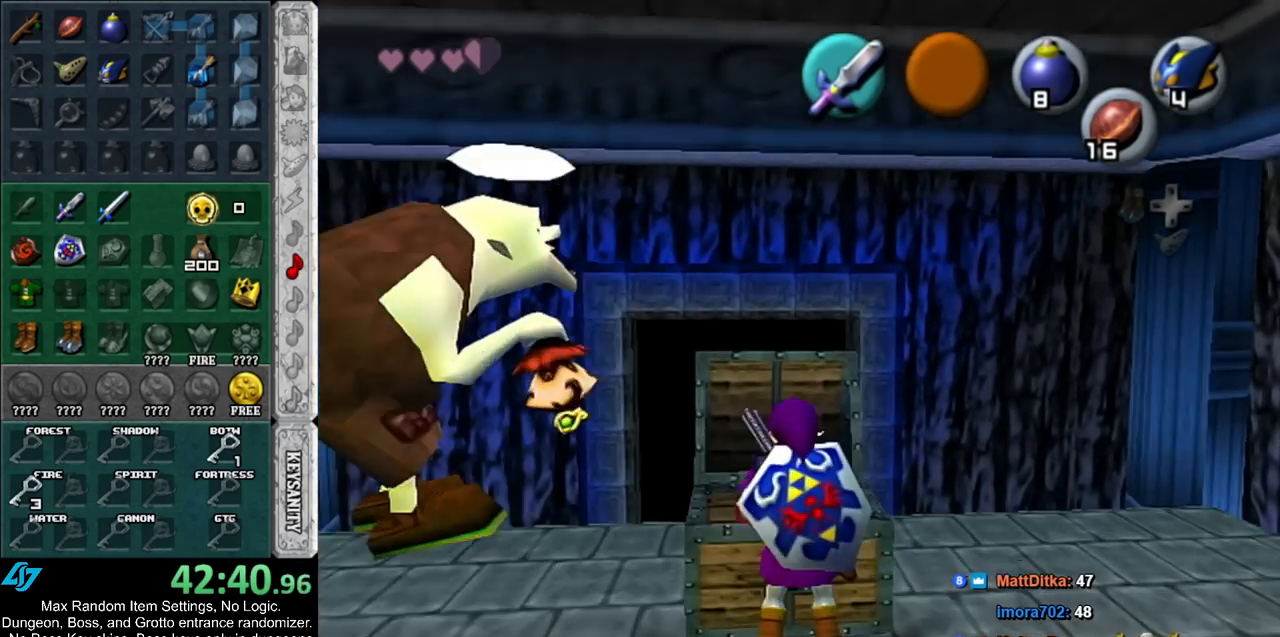
{"buttons": [], "left_stick": "center", "right_stick": "center", "events": []}
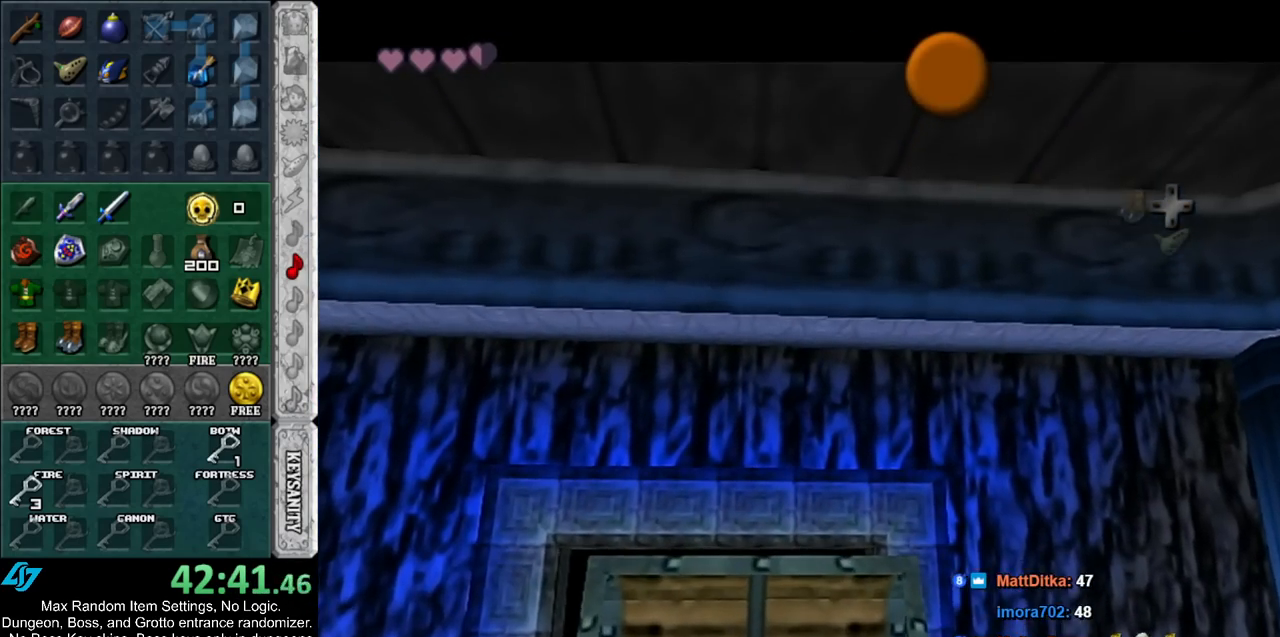
{"buttons": ["A", "B"], "left_stick": "center", "right_stick": "center", "events": [[117, "A", "down"], [117, "B", "down"], [217, "A", "up"], [217, "B", "up"], [283, "A", "down"], [283, "B", "down"], [383, "A", "up"], [417, "B", "up"], [450, "A", "down"], [450, "B", "down"]]}
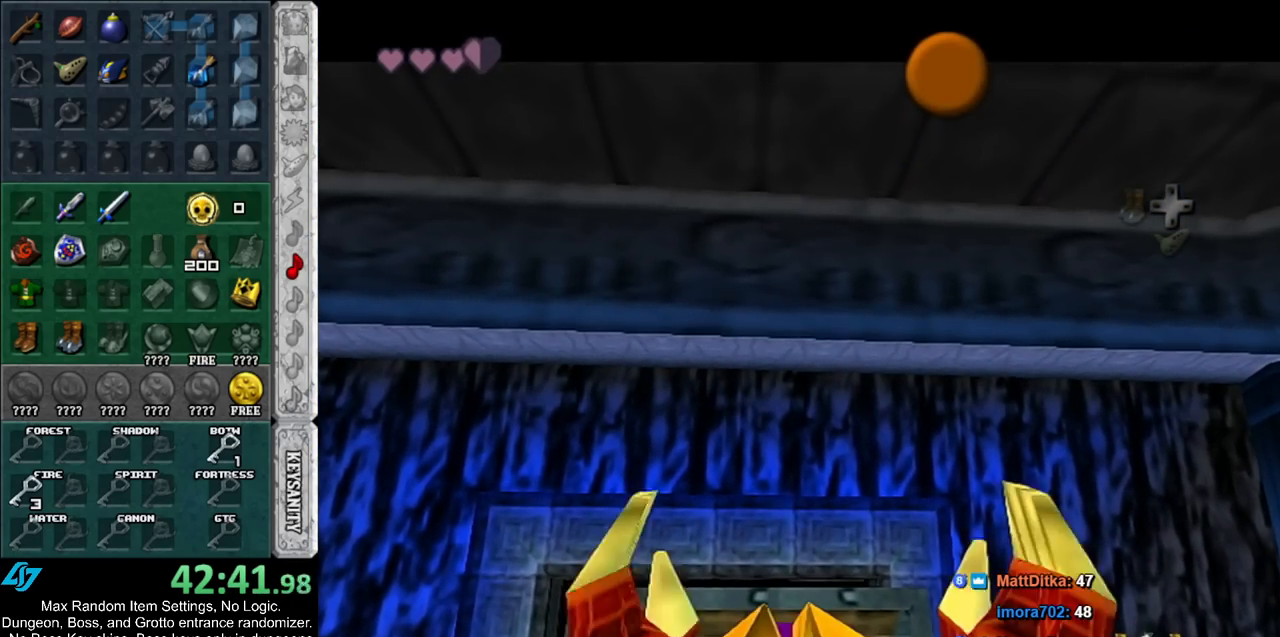
{"buttons": [], "left_stick": "center", "right_stick": "center", "events": [[33, "A", "up"], [33, "B", "up"], [117, "A", "down"], [117, "B", "down"], [183, "A", "up"], [183, "B", "up"], [283, "A", "down"], [283, "B", "down"], [350, "A", "up"], [350, "B", "up"], [433, "A", "down"], [433, "B", "down"], [500, "A", "up"], [500, "B", "up"]]}
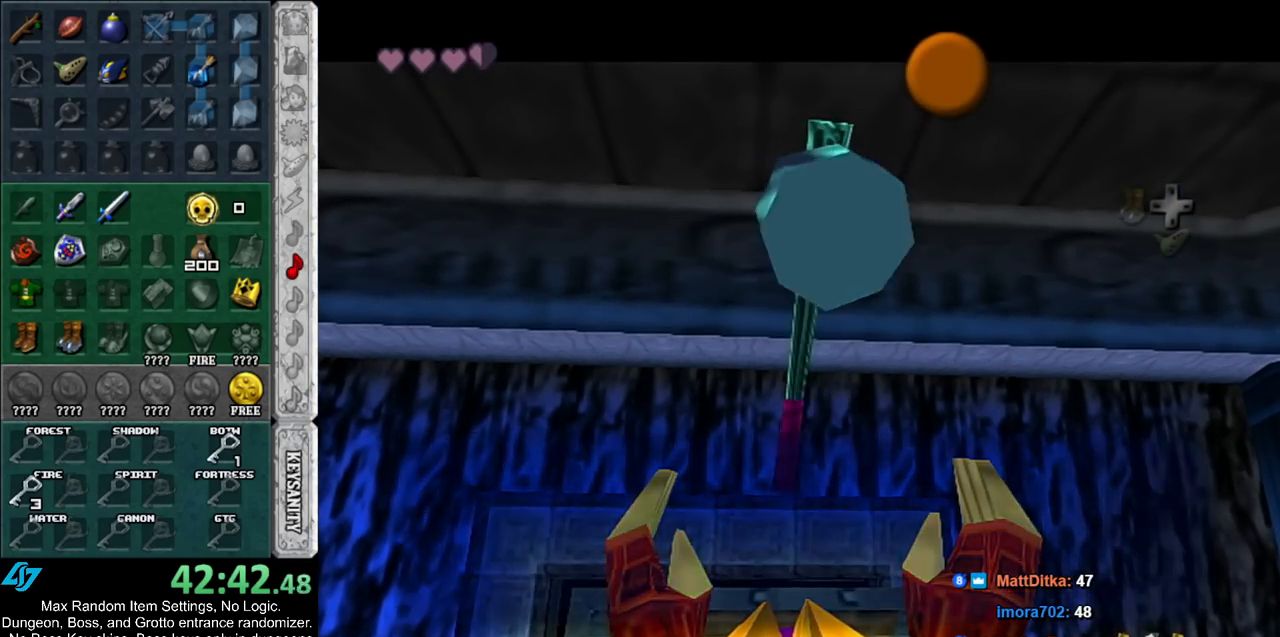
{"buttons": [], "left_stick": "down-left", "right_stick": "center", "events": [[100, "A", "down"], [100, "B", "down"], [150, "A", "up"], [150, "B", "up"], [250, "A", "down"], [250, "B", "down"], [250, "left_stick", "down-left"], [283, "B", "up"], [317, "A", "up"], [383, "A", "down"], [467, "A", "up"]]}
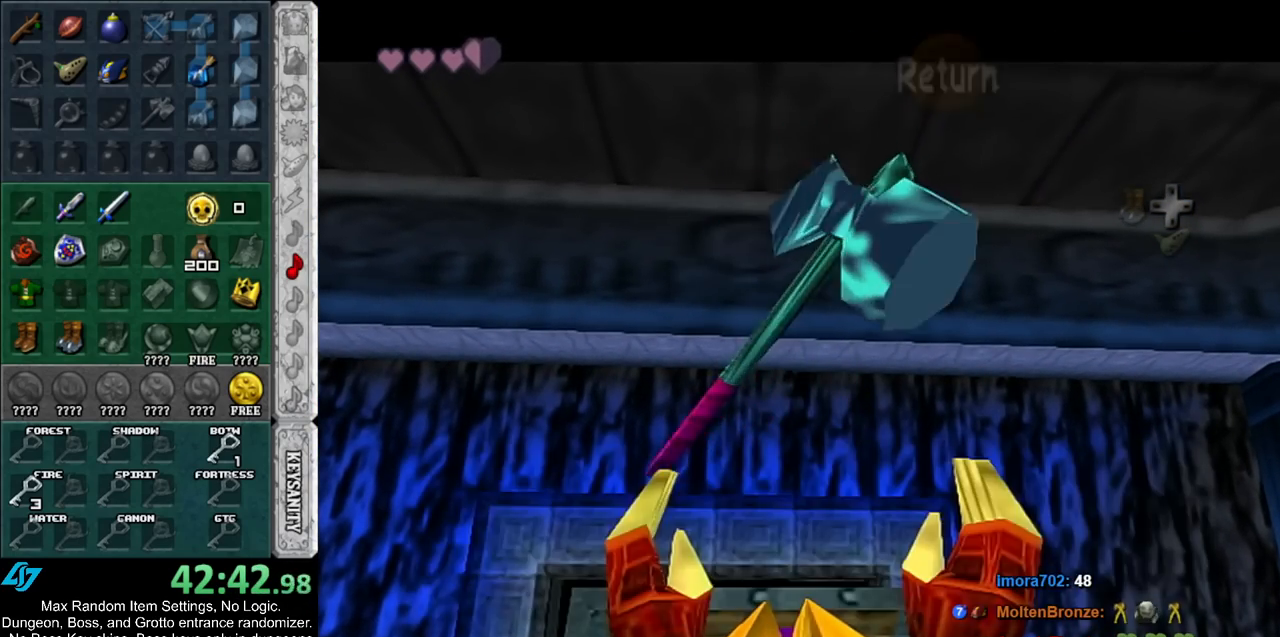
{"buttons": [], "left_stick": "center", "right_stick": "center", "events": [[33, "A", "down"], [133, "A", "up"], [183, "A", "down"], [250, "A", "up"], [333, "A", "down"], [333, "left_stick", "center"], [400, "A", "up"]]}
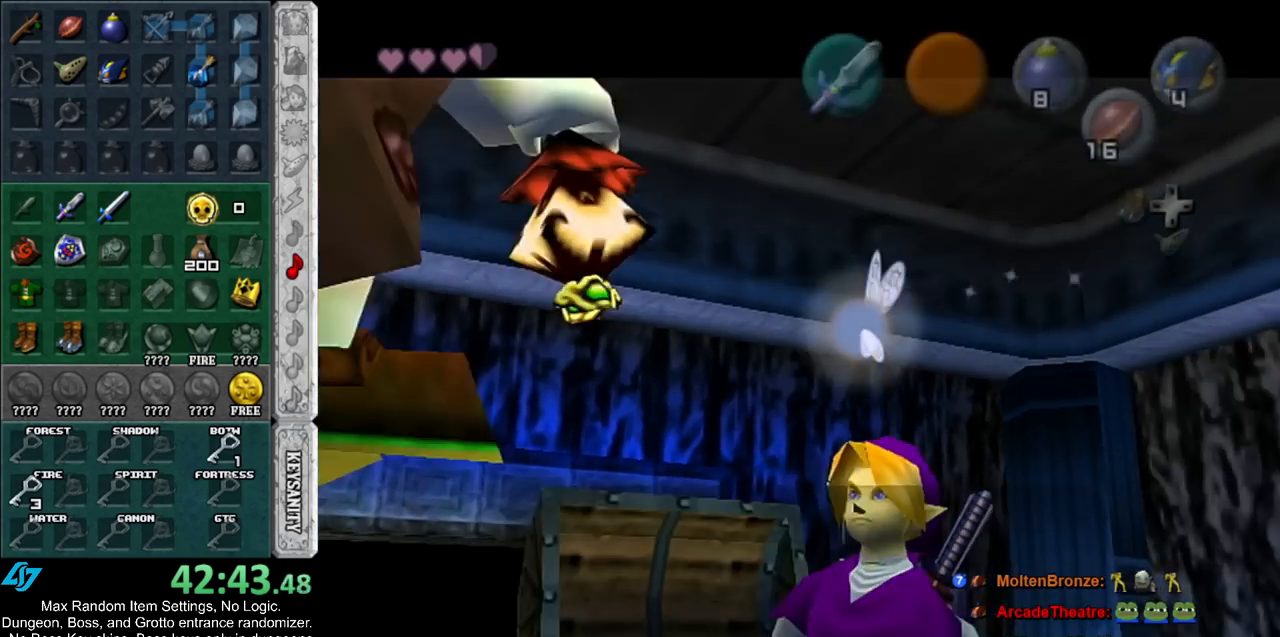
{"buttons": ["A", "B"], "left_stick": "center", "right_stick": "center", "events": [[33, "A", "down"], [33, "B", "down"], [117, "A", "up"], [117, "B", "up"], [183, "A", "down"], [183, "B", "down"], [250, "A", "up"], [250, "B", "up"], [350, "A", "down"], [350, "B", "down"], [417, "A", "up"], [417, "B", "up"], [467, "A", "down"], [467, "B", "down"]]}
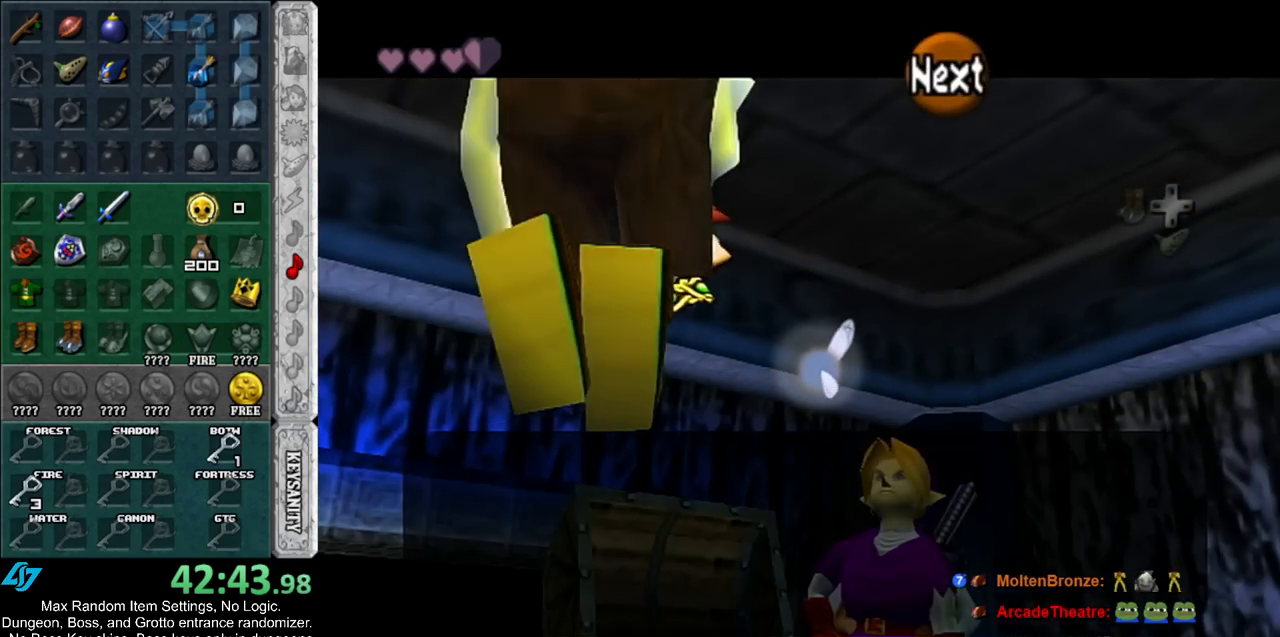
{"buttons": [], "left_stick": "down-left", "right_stick": "center", "events": [[33, "B", "up"], [67, "A", "up"], [133, "A", "down"], [133, "B", "down"], [150, "B", "up"], [183, "A", "up"], [250, "A", "down"], [250, "B", "down"], [350, "A", "up"], [350, "B", "up"], [367, "left_stick", "down-left"]]}
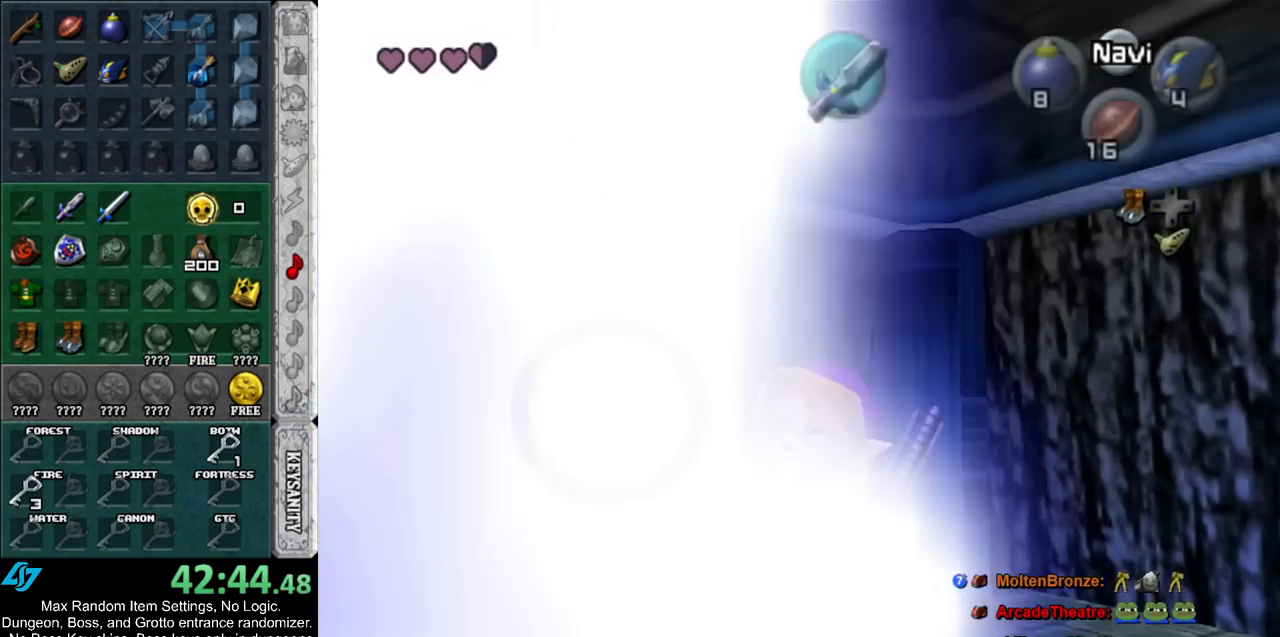
{"buttons": [], "left_stick": "down-left", "right_stick": "center", "events": []}